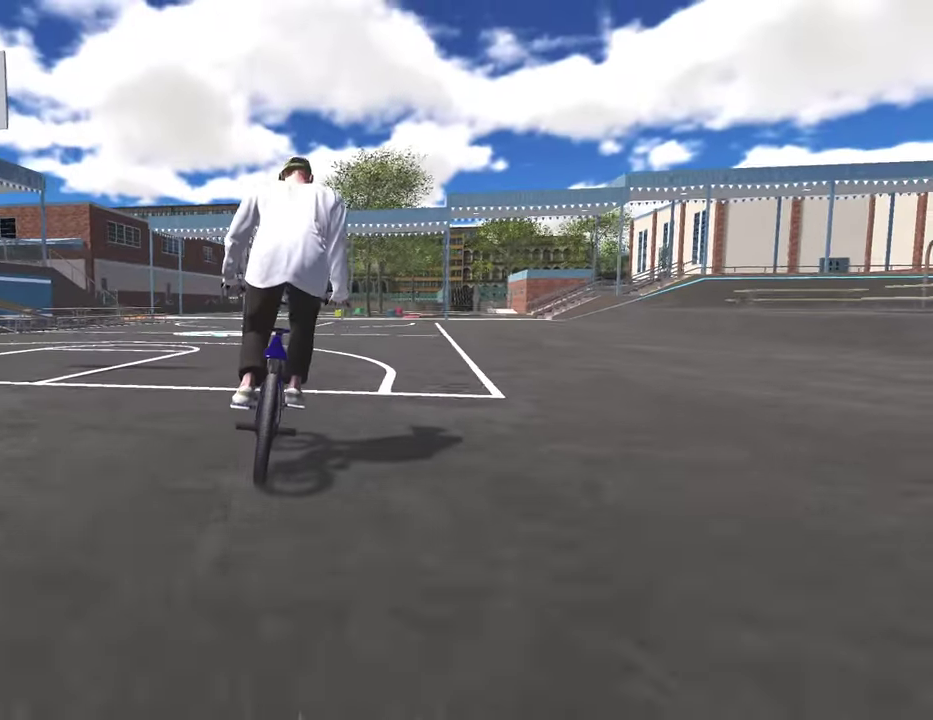
Gameplay with a controller (Xbox layout); each line is a JSON object with the inputs held at the frame after it (dt_ms = milliseconds from this image to that frame). "events" lists button and stick changes between this image and that frame as [ms after this image, input, new state], when the widget could be followed in between.
{"dt_ms": 500, "buttons": [], "left_stick": "center", "right_stick": "center", "events": [[200, "left_stick", "center"], [417, "DPAD_DOWN", "down"], [500, "DPAD_DOWN", "up"]]}
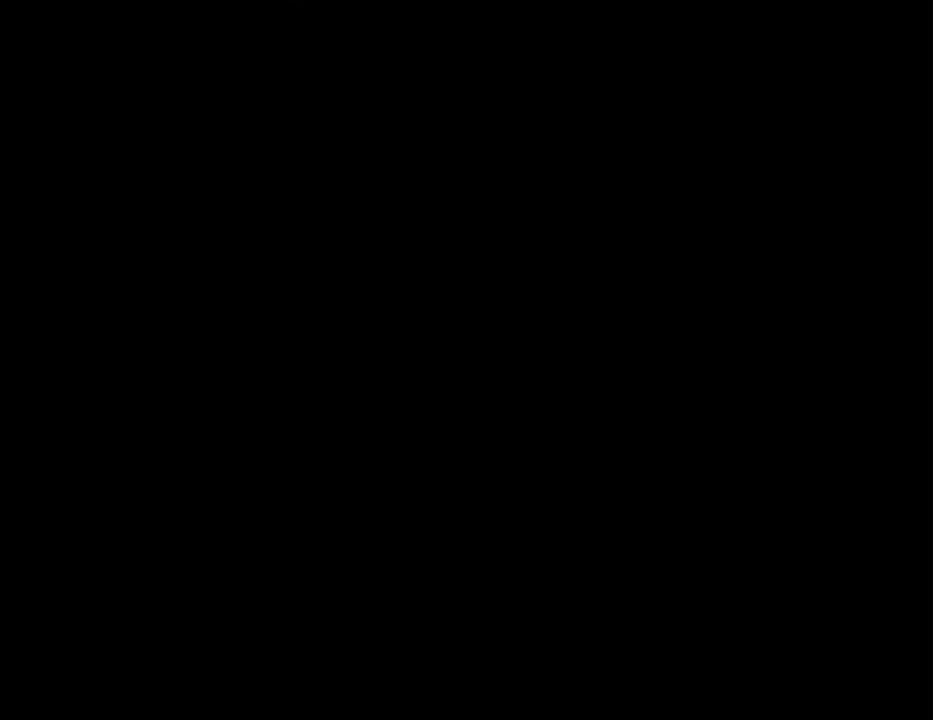
{"dt_ms": 400, "buttons": [], "left_stick": "up", "right_stick": "center", "events": [[267, "A", "down"], [267, "left_stick", "up"], [400, "A", "up"]]}
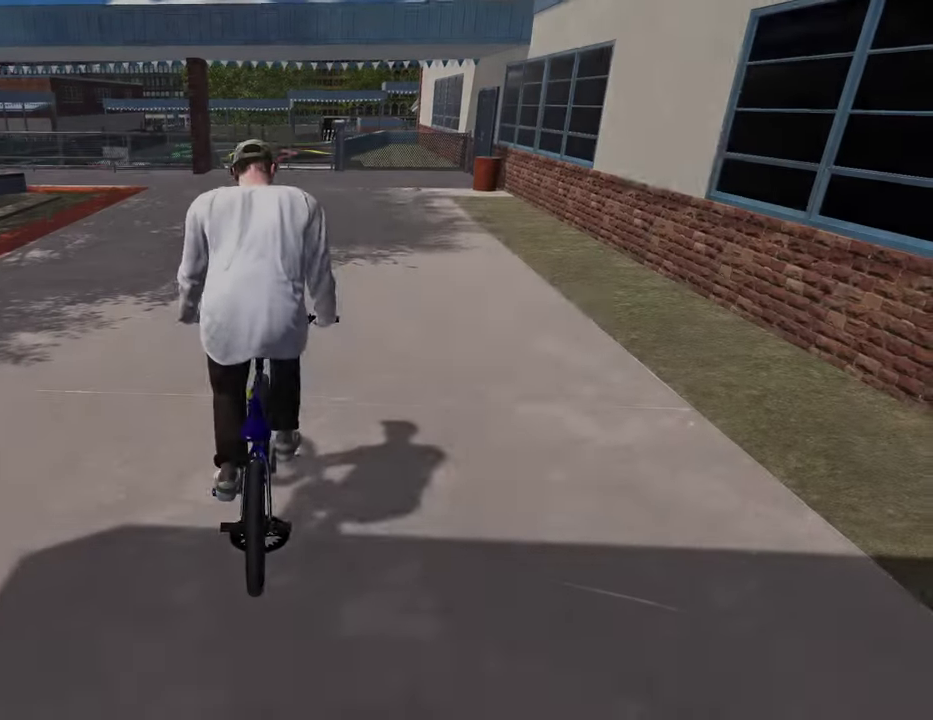
{"dt_ms": 800, "buttons": [], "left_stick": "up", "right_stick": "center", "events": [[33, "left_stick", "up-right"], [67, "A", "down"], [200, "A", "up"], [283, "A", "down"], [383, "left_stick", "up"], [400, "A", "up"], [483, "A", "down"], [600, "A", "up"], [700, "A", "down"], [800, "A", "up"]]}
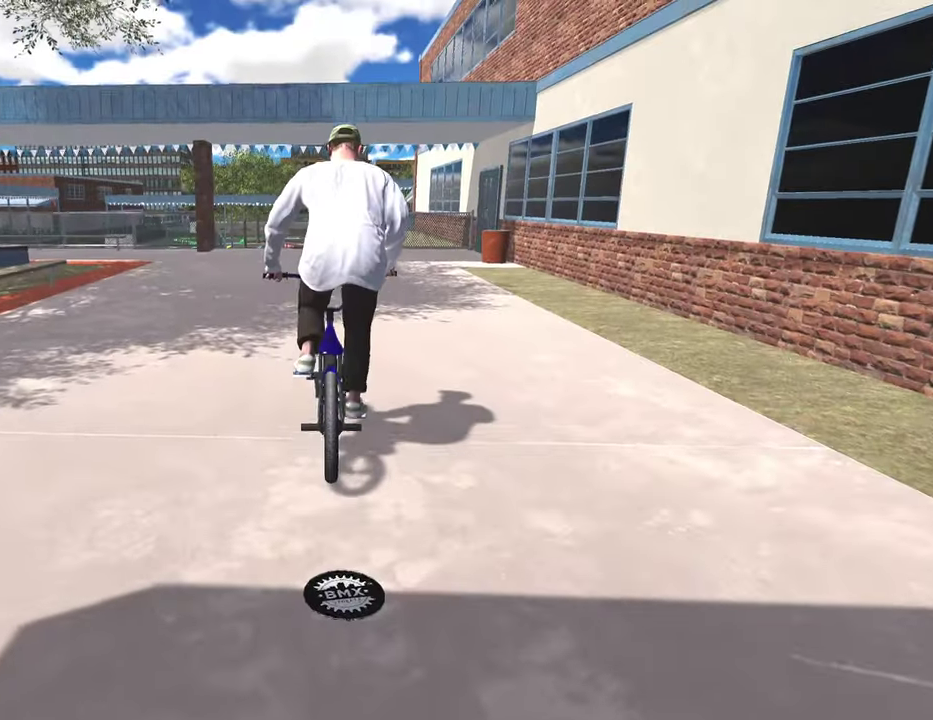
{"dt_ms": 300, "buttons": ["A"], "left_stick": "up", "right_stick": "center", "events": [[100, "A", "down"], [200, "A", "up"], [300, "A", "down"]]}
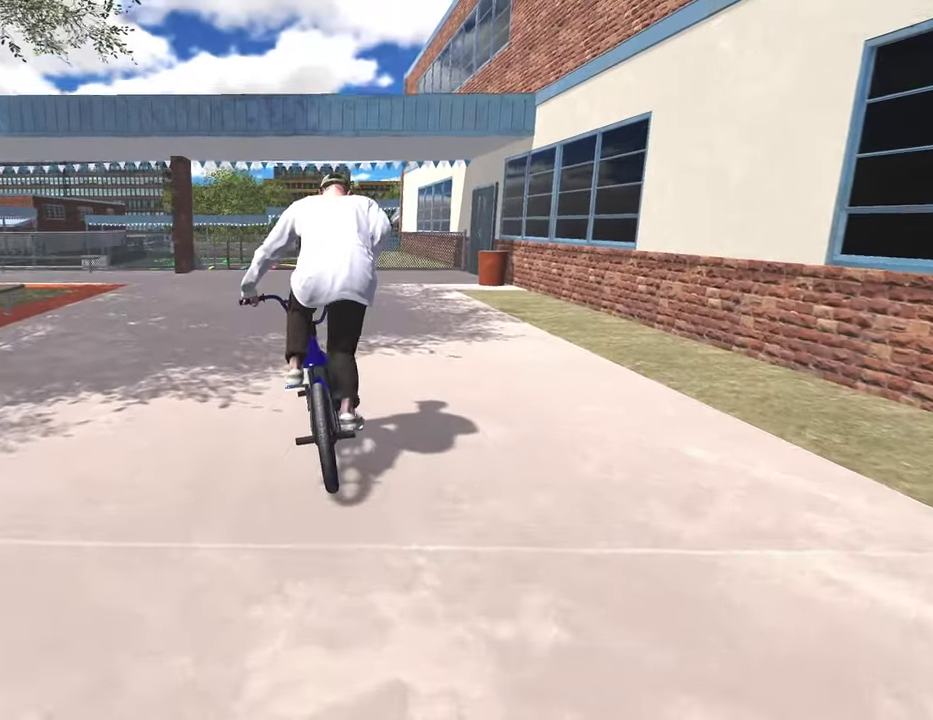
{"dt_ms": 500, "buttons": [], "left_stick": "up", "right_stick": "center", "events": [[100, "A", "up"], [183, "A", "down"], [300, "A", "up"], [383, "A", "down"], [500, "A", "up"]]}
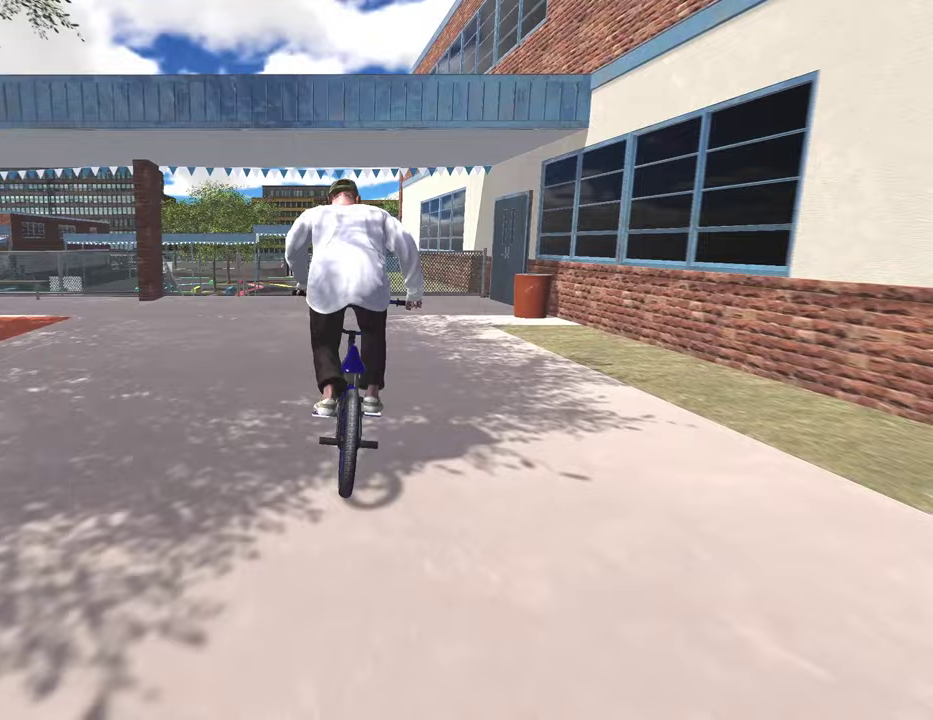
{"dt_ms": 500, "buttons": [], "left_stick": "center", "right_stick": "center", "events": [[17, "left_stick", "up-left"], [100, "left_stick", "center"], [317, "left_stick", "left"], [417, "left_stick", "center"]]}
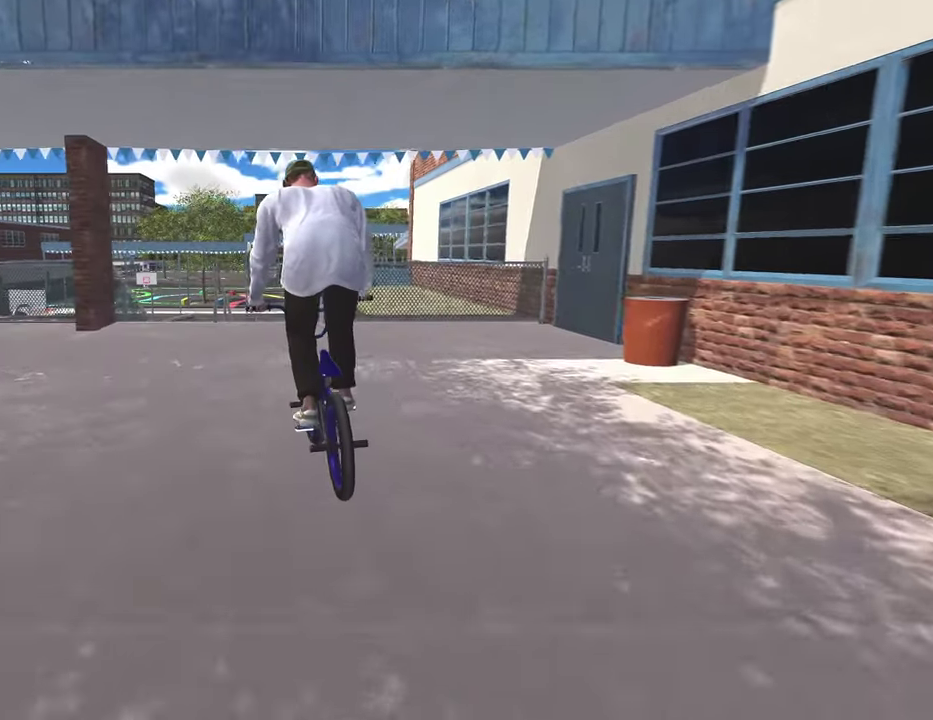
{"dt_ms": 300, "buttons": [], "left_stick": "center", "right_stick": "down", "events": [[100, "left_stick", "left"], [233, "left_stick", "center"], [300, "right_stick", "down"]]}
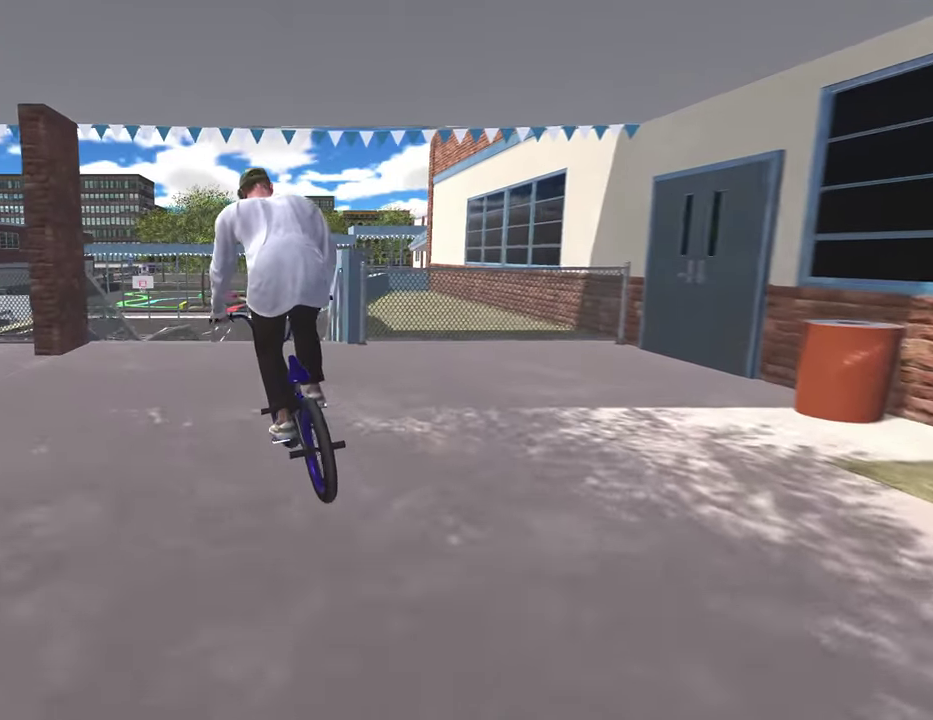
{"dt_ms": 700, "buttons": [], "left_stick": "left", "right_stick": "up", "events": [[133, "left_stick", "left"], [200, "left_stick", "center"], [500, "left_stick", "left"], [650, "right_stick", "up"]]}
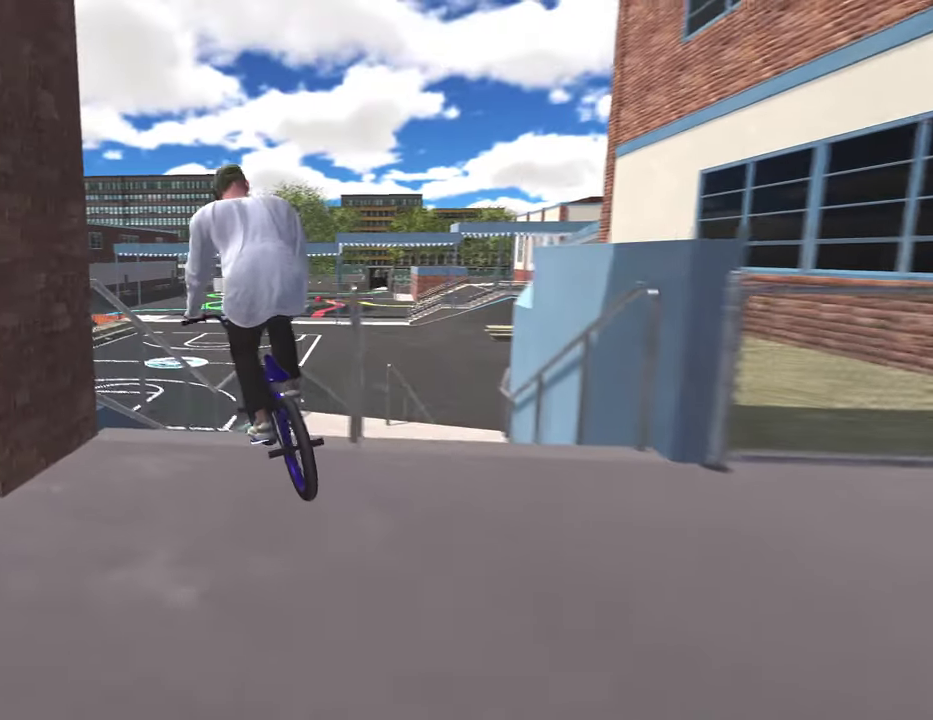
{"dt_ms": 300, "buttons": ["R1"], "left_stick": "center", "right_stick": "down", "events": [[50, "right_stick", "down"], [117, "R1", "down"], [183, "R1", "up"], [217, "left_stick", "center"], [267, "R1", "down"]]}
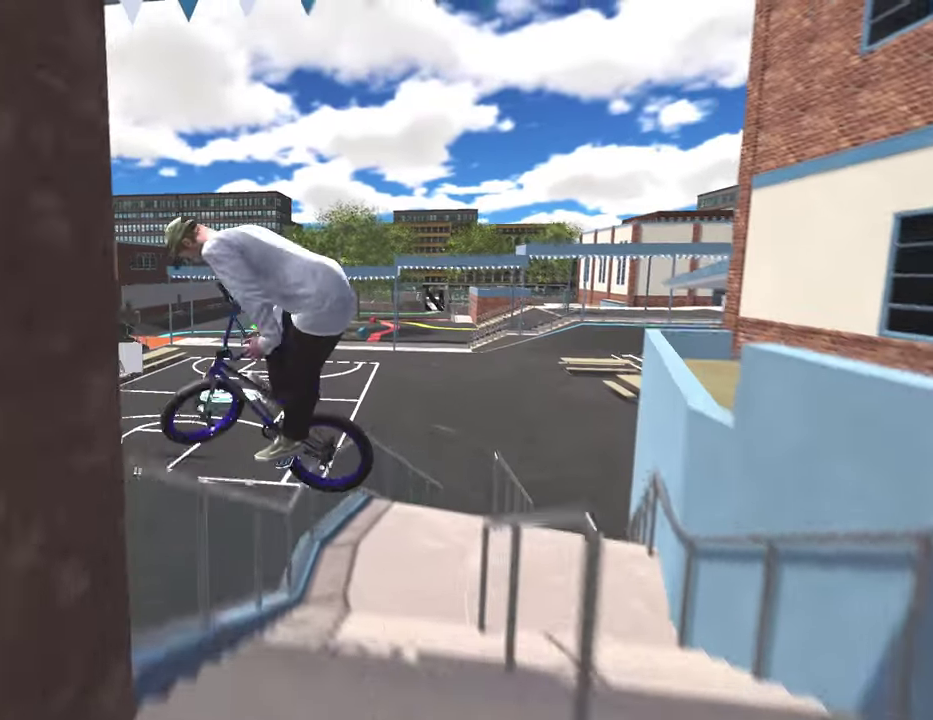
{"dt_ms": 800, "buttons": [], "left_stick": "left", "right_stick": "center", "events": [[50, "R1", "up"], [133, "R1", "down"], [200, "left_stick", "left"], [217, "R1", "up"], [283, "R1", "down"], [383, "R1", "up"], [467, "R1", "down"], [550, "R1", "up"], [617, "R1", "down"], [717, "R1", "up"], [717, "right_stick", "center"]]}
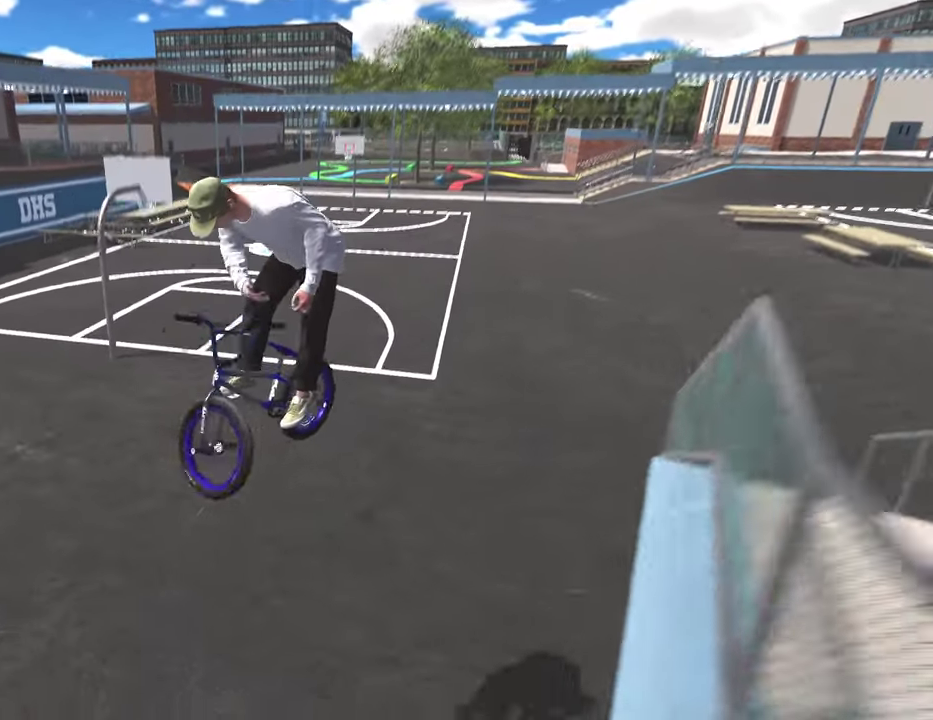
{"dt_ms": 400, "buttons": [], "left_stick": "left", "right_stick": "center", "events": [[83, "left_stick", "center"], [300, "left_stick", "left"]]}
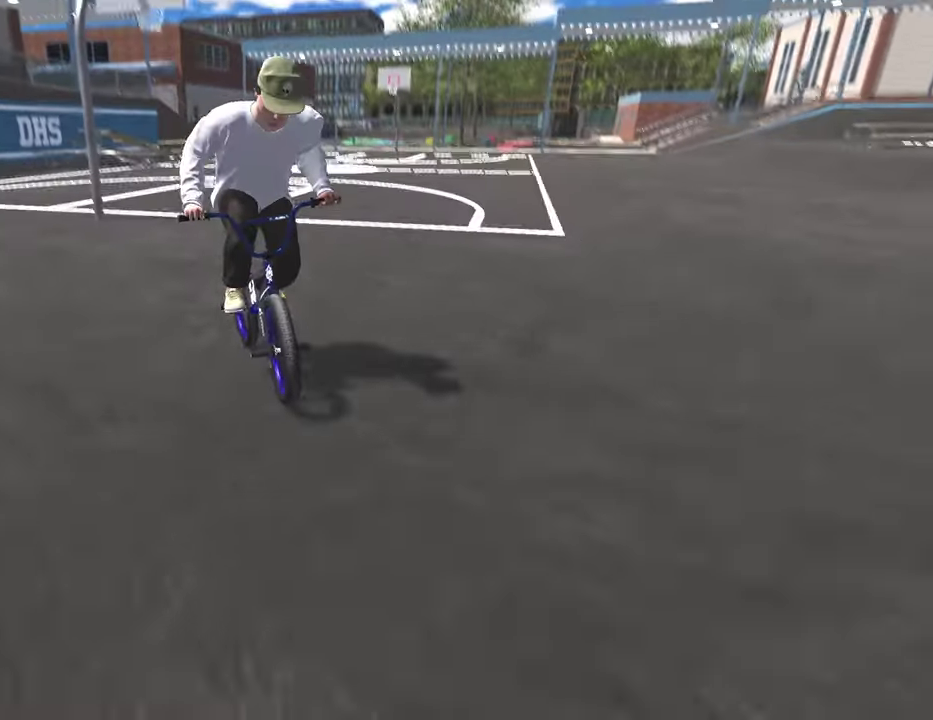
{"dt_ms": 500, "buttons": [], "left_stick": "center", "right_stick": "center", "events": [[183, "A", "down"], [400, "A", "up"], [400, "left_stick", "center"]]}
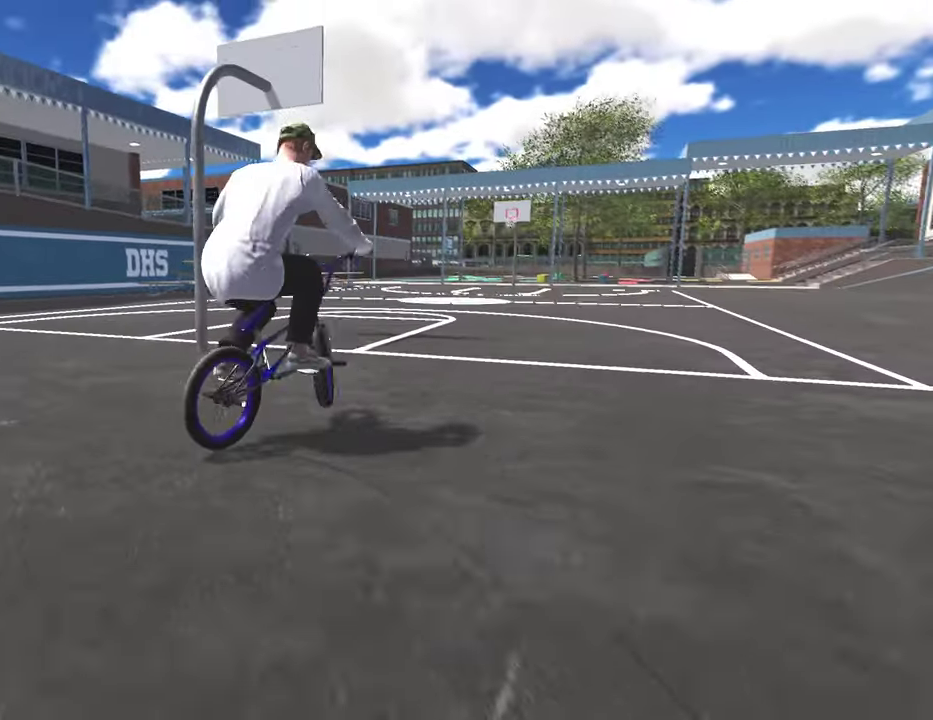
{"dt_ms": 500, "buttons": [], "left_stick": "center", "right_stick": "center", "events": [[233, "left_stick", "right"], [367, "left_stick", "center"]]}
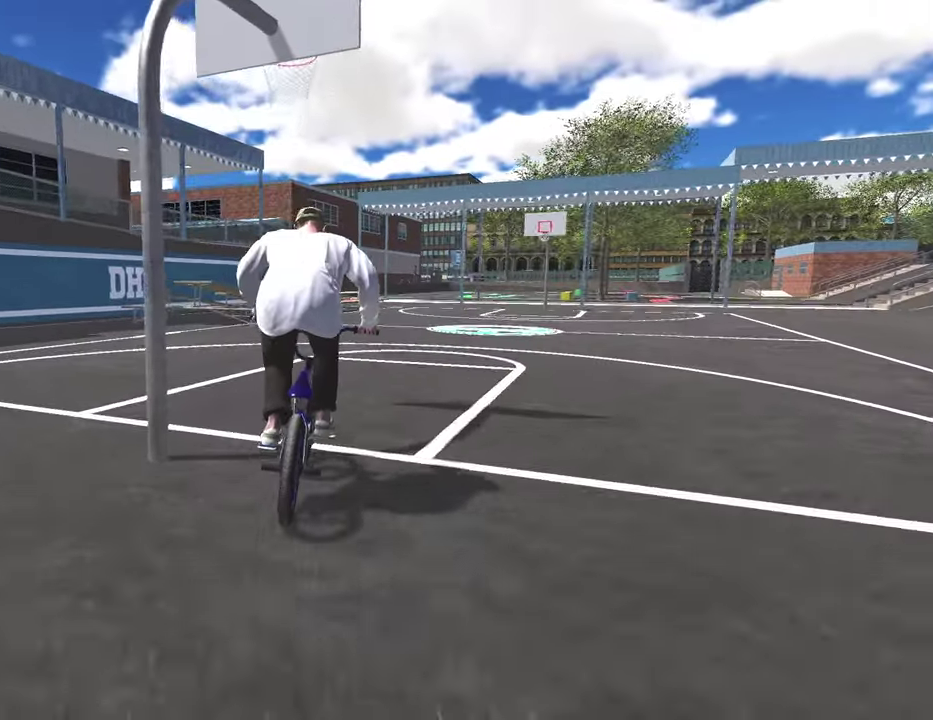
{"dt_ms": 300, "buttons": [], "left_stick": "center", "right_stick": "center", "events": [[50, "DPAD_DOWN", "down"], [167, "DPAD_DOWN", "up"]]}
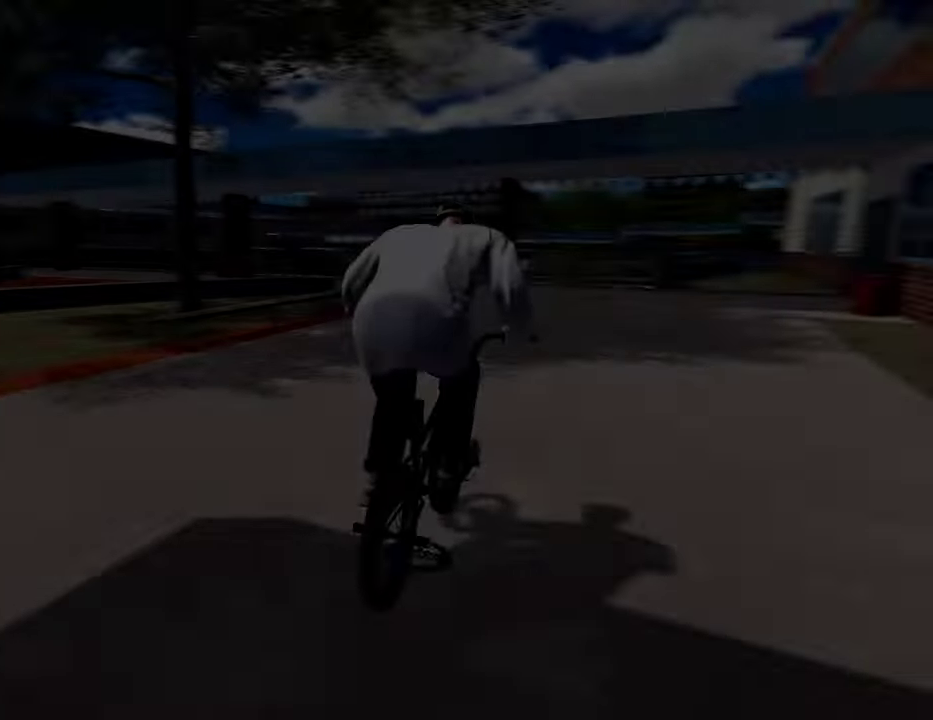
{"dt_ms": 800, "buttons": ["A"], "left_stick": "up-right", "right_stick": "center", "events": [[100, "A", "down"], [133, "left_stick", "up"], [200, "A", "up"], [283, "left_stick", "up-right"], [300, "A", "down"], [417, "A", "up"], [550, "A", "down"], [617, "A", "up"], [717, "A", "down"]]}
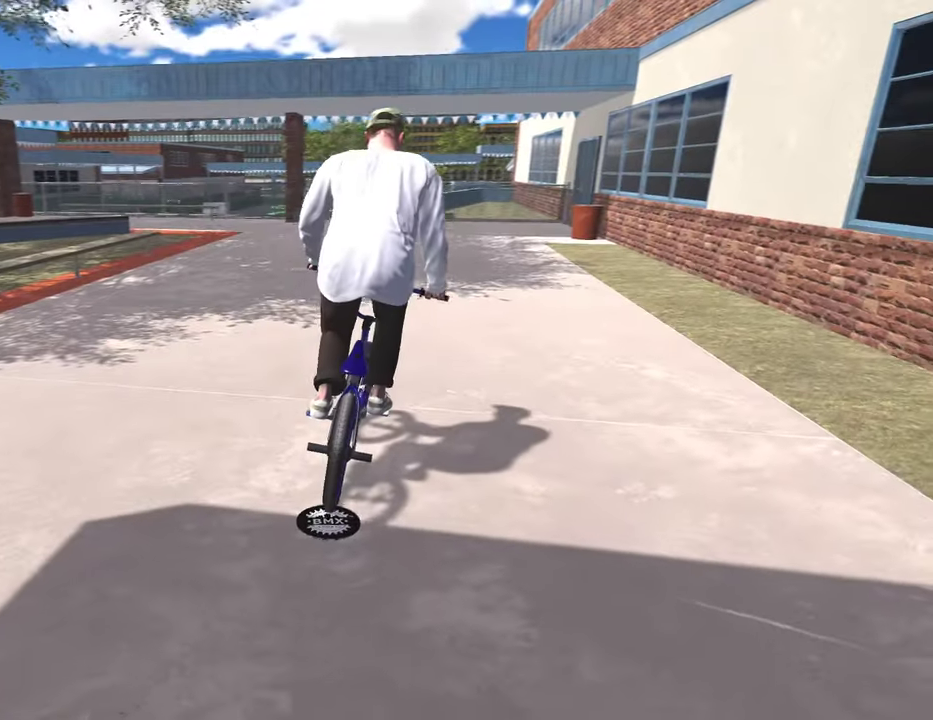
{"dt_ms": 400, "buttons": ["A"], "left_stick": "up", "right_stick": "center", "events": [[33, "A", "up"], [117, "A", "down"], [150, "left_stick", "up"], [233, "A", "up"], [333, "A", "down"]]}
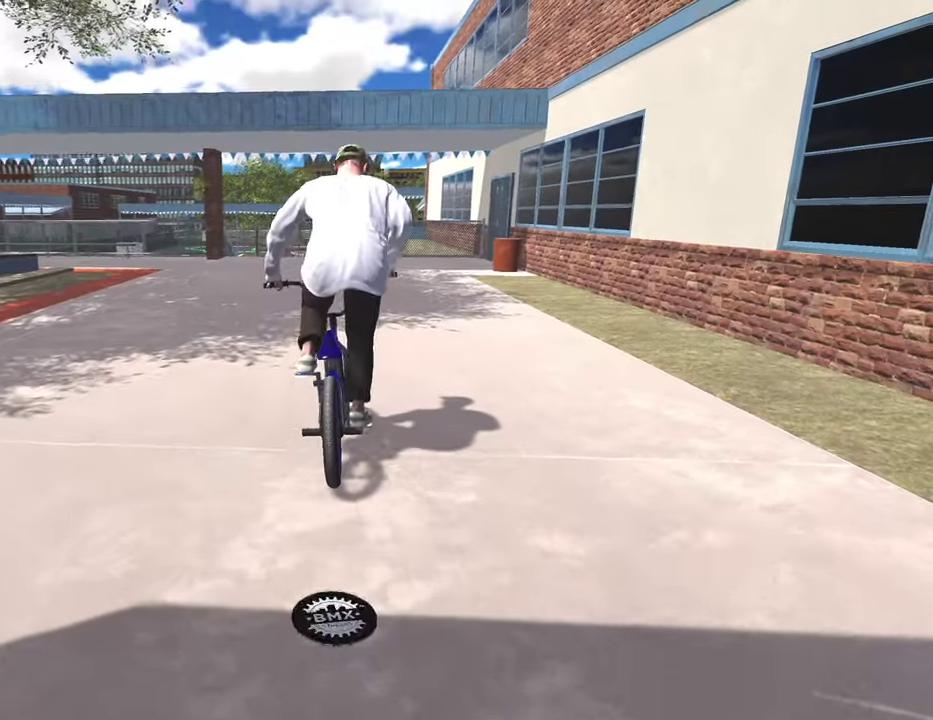
{"dt_ms": 400, "buttons": ["A"], "left_stick": "up", "right_stick": "center", "events": [[33, "A", "up"], [117, "A", "down"], [217, "A", "up"], [317, "A", "down"]]}
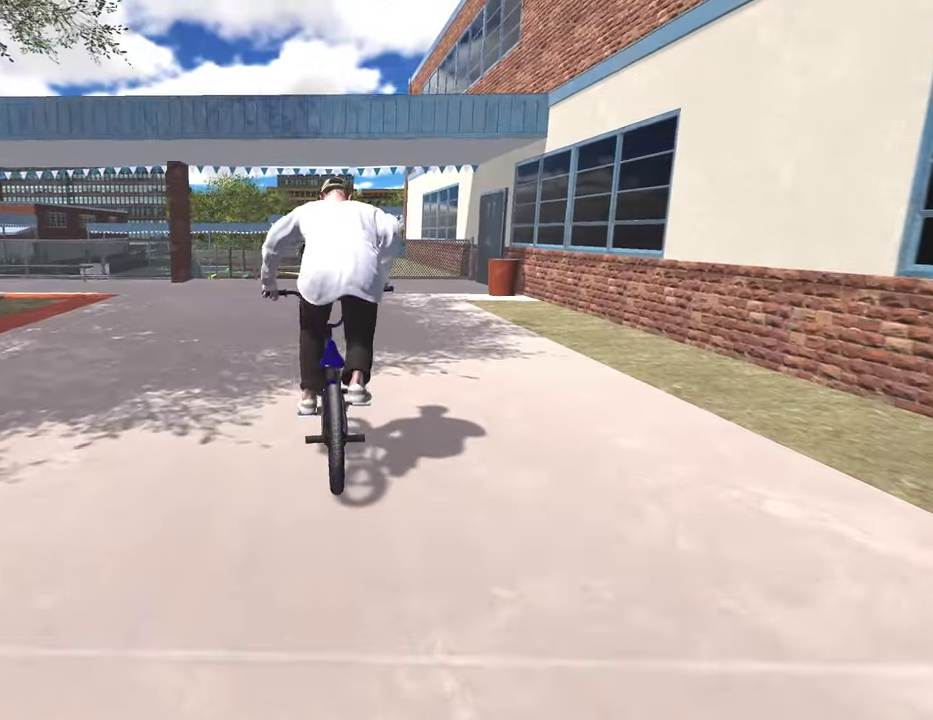
{"dt_ms": 800, "buttons": [], "left_stick": "center", "right_stick": "center", "events": [[17, "A", "up"], [100, "A", "down"], [217, "A", "up"], [217, "left_stick", "up-left"], [333, "left_stick", "center"], [583, "left_stick", "left"], [800, "left_stick", "center"]]}
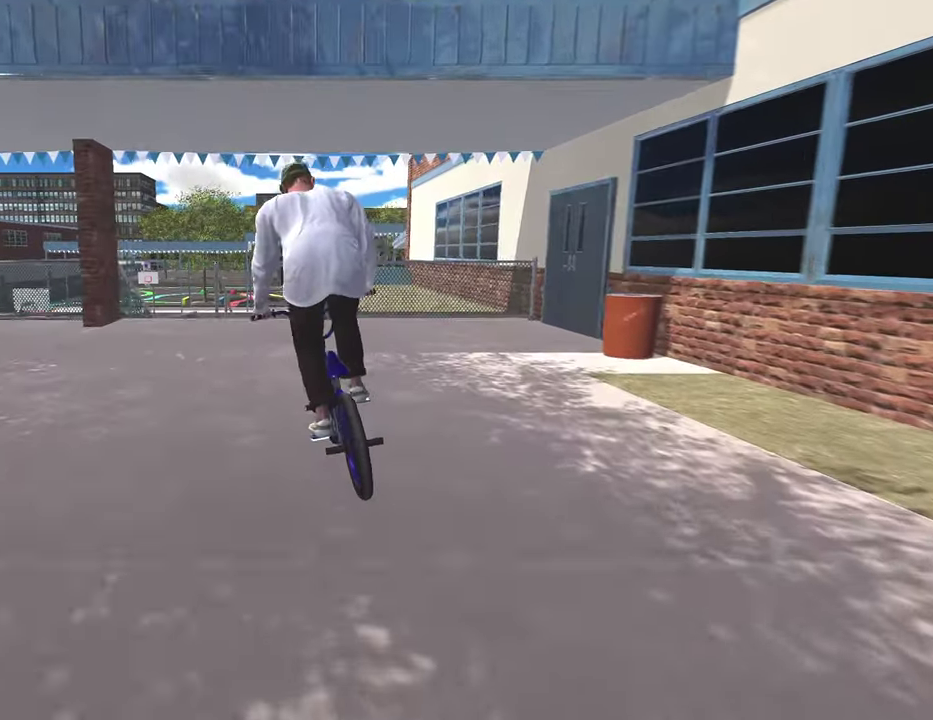
{"dt_ms": 300, "buttons": [], "left_stick": "center", "right_stick": "center", "events": []}
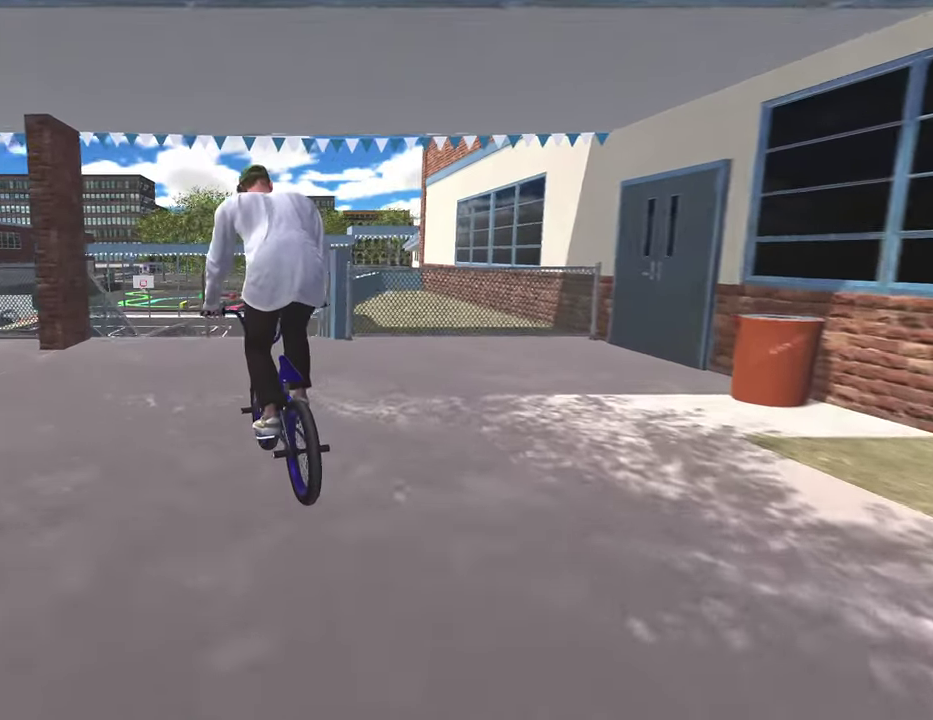
{"dt_ms": 500, "buttons": [], "left_stick": "center", "right_stick": "down", "events": [[67, "left_stick", "left"], [133, "left_stick", "center"], [433, "right_stick", "down"]]}
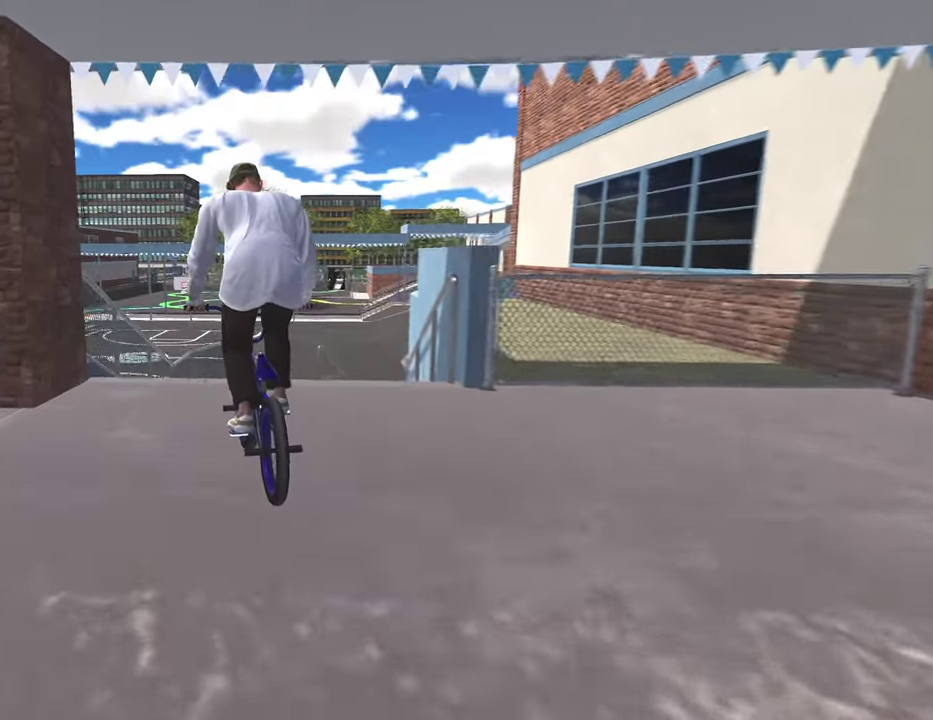
{"dt_ms": 500, "buttons": ["R1"], "left_stick": "left", "right_stick": "down", "events": [[150, "left_stick", "left"], [250, "right_stick", "up"], [350, "right_stick", "down"], [450, "R1", "down"]]}
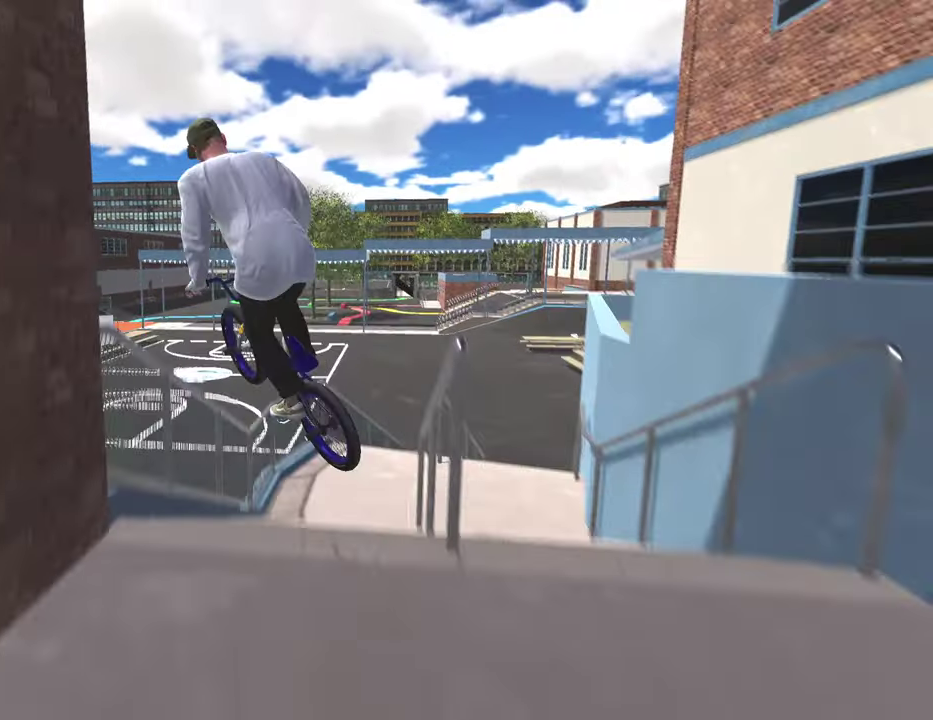
{"dt_ms": 400, "buttons": [], "left_stick": "left", "right_stick": "down", "events": [[67, "R1", "up"], [83, "right_stick", "center"], [200, "right_stick", "down"]]}
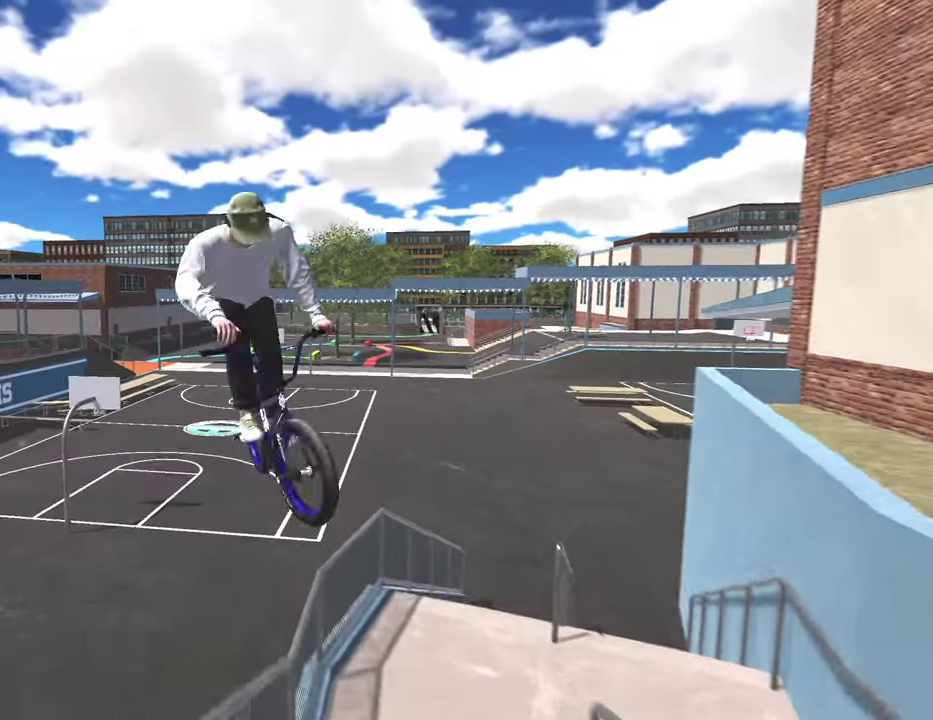
{"dt_ms": 600, "buttons": [], "left_stick": "left", "right_stick": "center", "events": [[300, "right_stick", "center"], [333, "left_stick", "center"], [417, "left_stick", "left"]]}
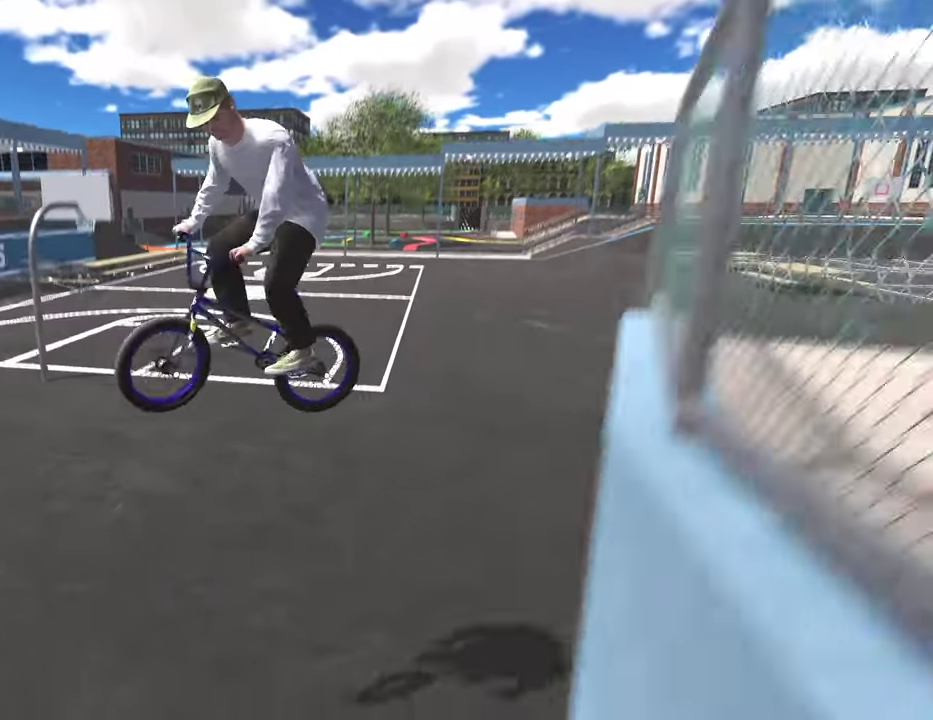
{"dt_ms": 500, "buttons": [], "left_stick": "up-left", "right_stick": "center", "events": [[500, "left_stick", "up-left"]]}
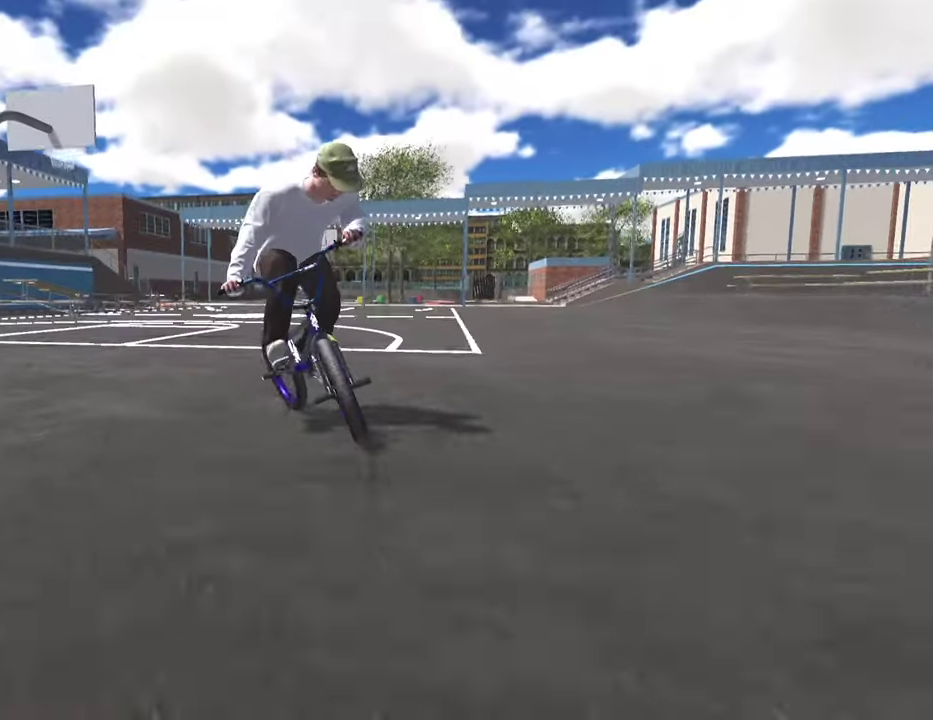
{"dt_ms": 500, "buttons": [], "left_stick": "center", "right_stick": "center", "events": [[50, "A", "down"], [450, "A", "up"], [467, "left_stick", "center"]]}
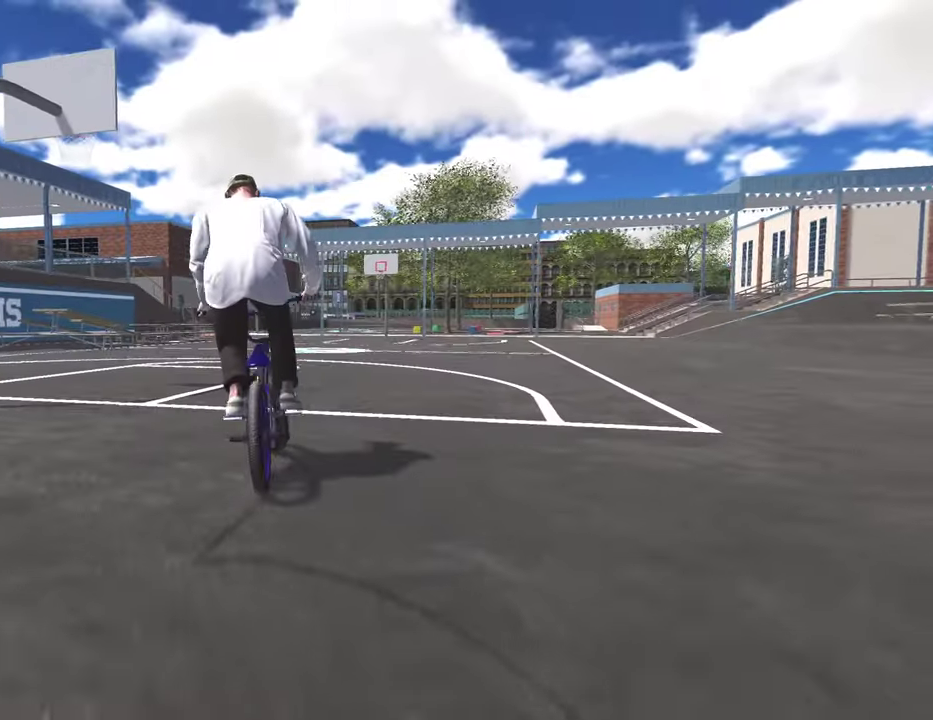
{"dt_ms": 500, "buttons": [], "left_stick": "center", "right_stick": "center", "events": [[183, "DPAD_DOWN", "down"], [283, "DPAD_DOWN", "up"]]}
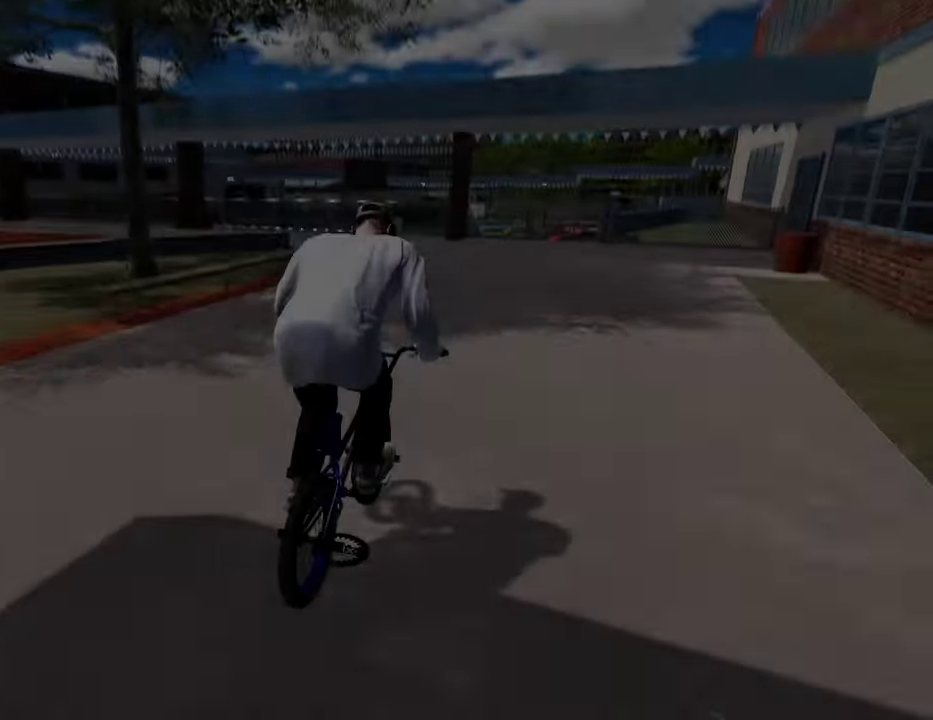
{"dt_ms": 400, "buttons": ["A"], "left_stick": "up-right", "right_stick": "center", "events": [[67, "A", "down"], [183, "left_stick", "up"], [283, "A", "up"], [300, "left_stick", "up-right"], [383, "A", "down"]]}
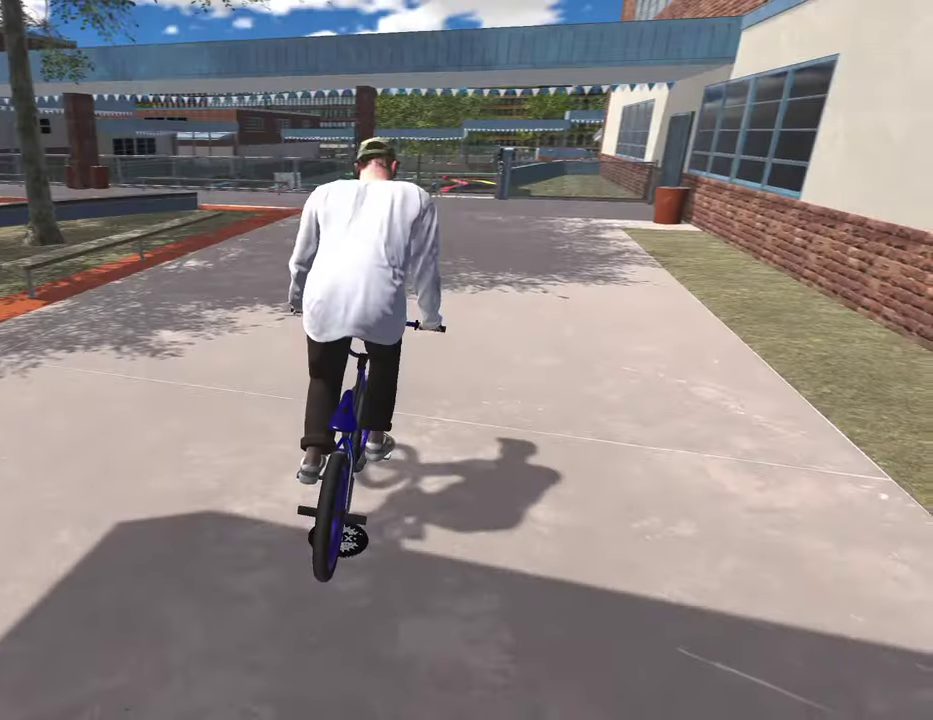
{"dt_ms": 800, "buttons": ["A"], "left_stick": "up", "right_stick": "center", "events": [[83, "A", "up"], [200, "A", "down"], [300, "A", "up"], [383, "left_stick", "up"], [400, "A", "down"], [500, "A", "up"], [600, "A", "down"], [683, "A", "up"], [783, "A", "down"]]}
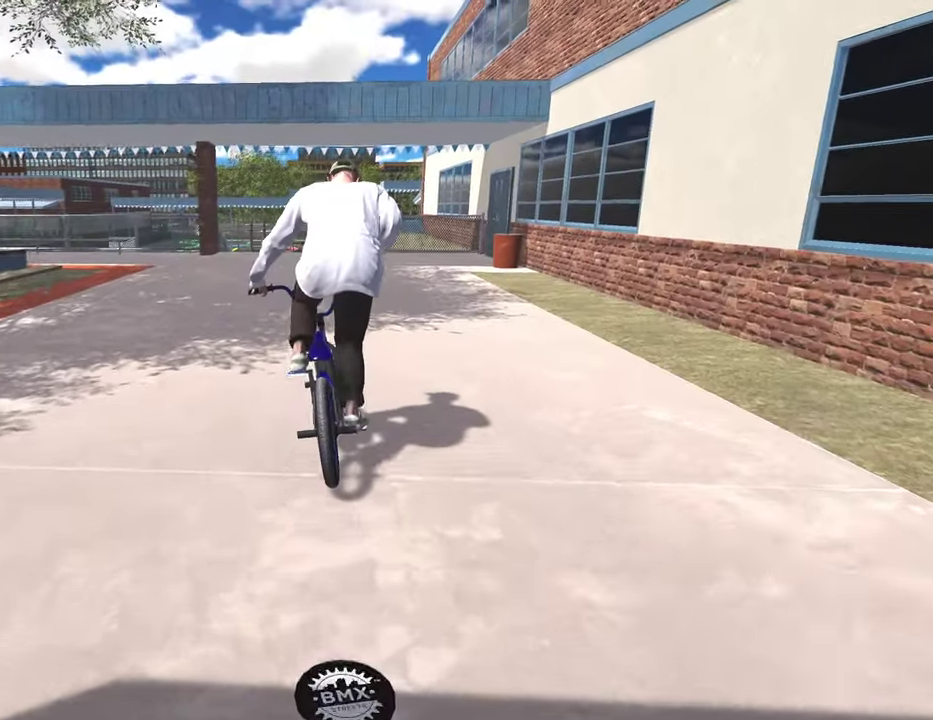
{"dt_ms": 300, "buttons": [], "left_stick": "up", "right_stick": "center", "events": [[83, "A", "up"], [183, "A", "down"], [300, "A", "up"]]}
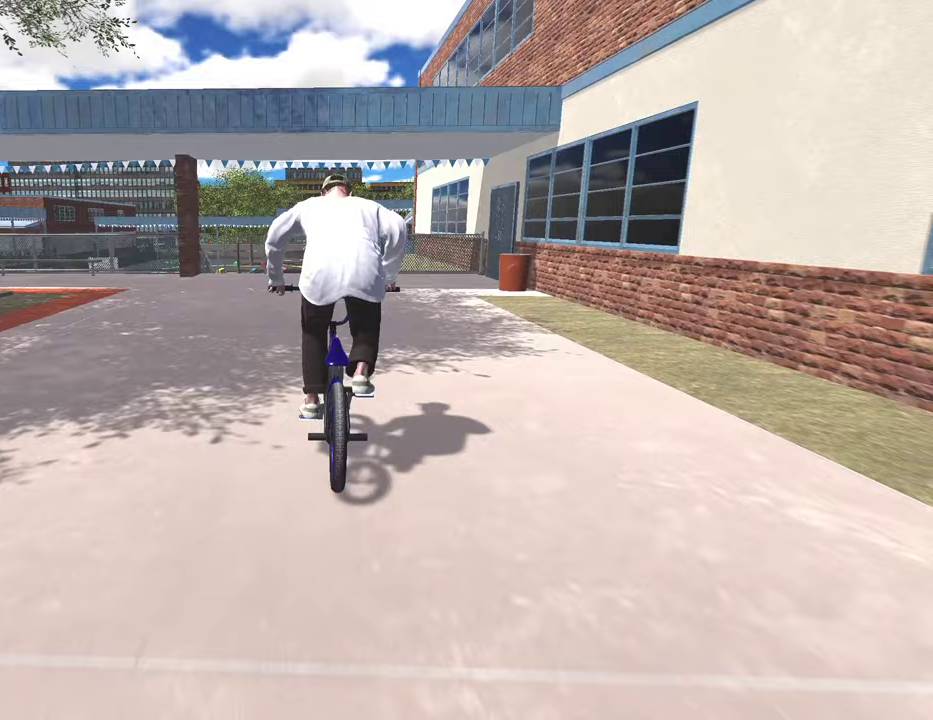
{"dt_ms": 500, "buttons": [], "left_stick": "center", "right_stick": "center", "events": [[67, "A", "down"], [183, "A", "up"], [250, "left_stick", "center"]]}
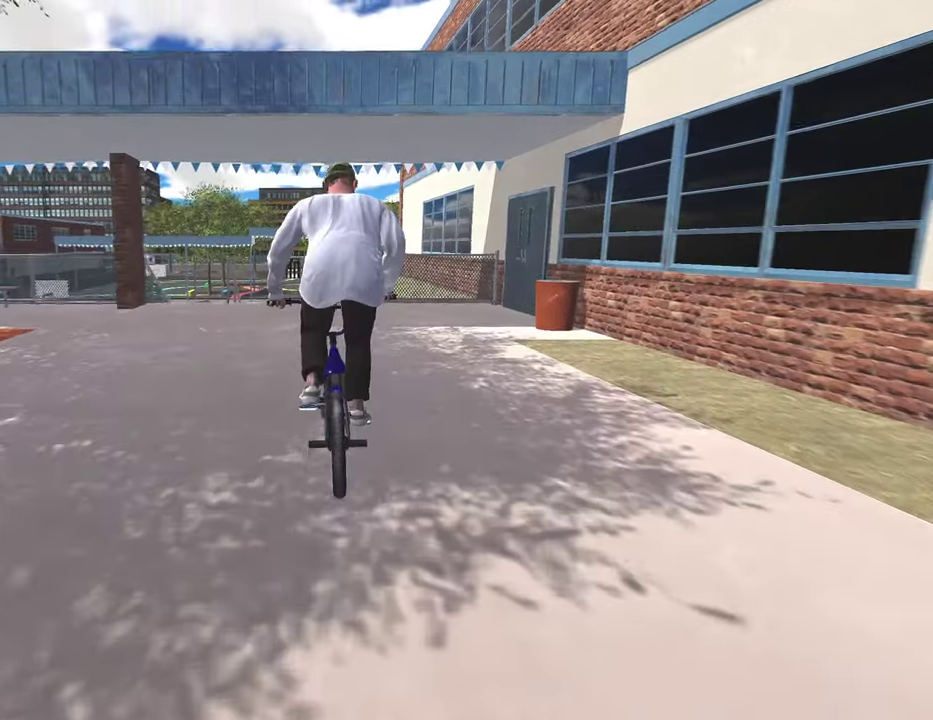
{"dt_ms": 500, "buttons": [], "left_stick": "left", "right_stick": "center", "events": [[83, "left_stick", "left"]]}